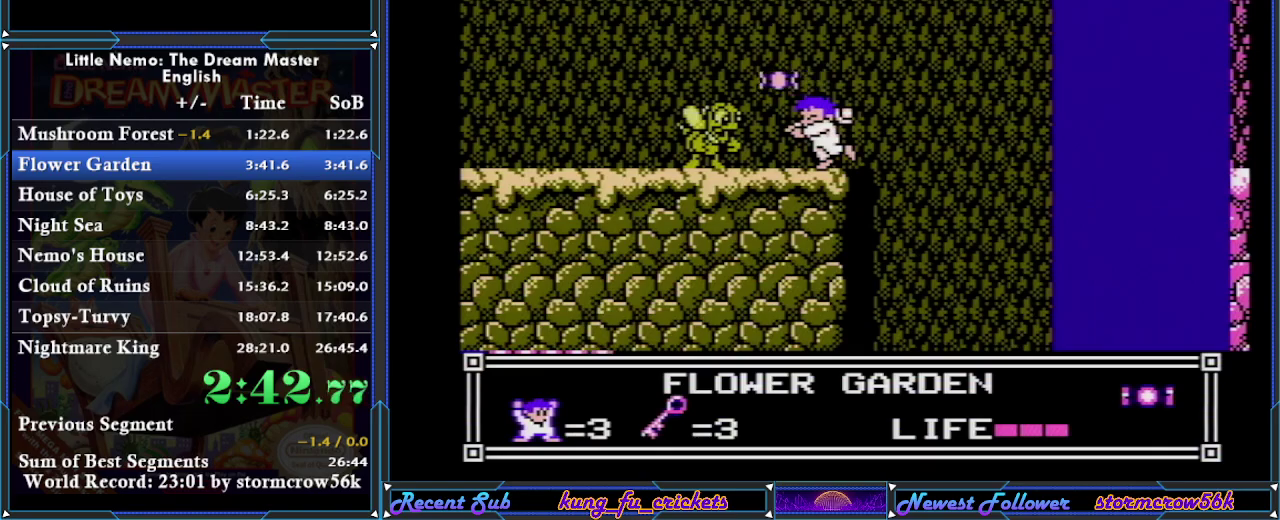
Gameplay with a controller (Nintendo layout); each line is a JSON object with the inputs held at the frame after it. "events" lists button and stick changes between this image and that frame as [ms after this image, input, new state], when the widget could be followed in between. Not read: L3 R3.
{"buttons": [], "events": [[33, "B", "up"], [83, "B", "down"], [133, "B", "up"], [167, "B", "down"], [267, "B", "up"], [317, "B", "down"], [384, "B", "up"], [434, "B", "down"], [500, "B", "up"]]}
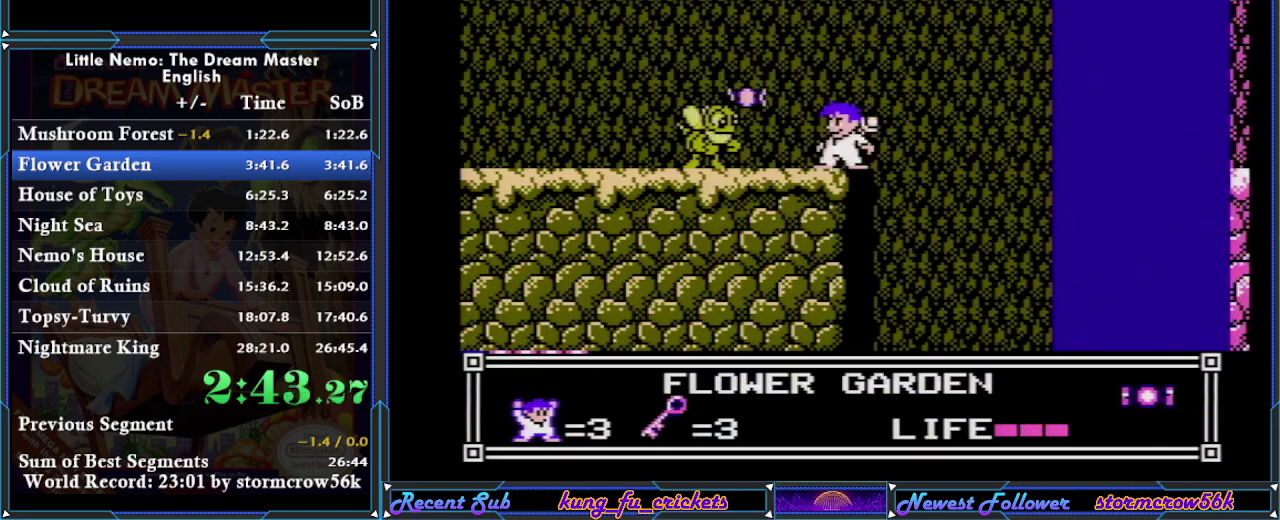
{"buttons": [], "events": [[34, "B", "down"], [67, "B", "up"], [100, "B", "down"], [217, "B", "up"]]}
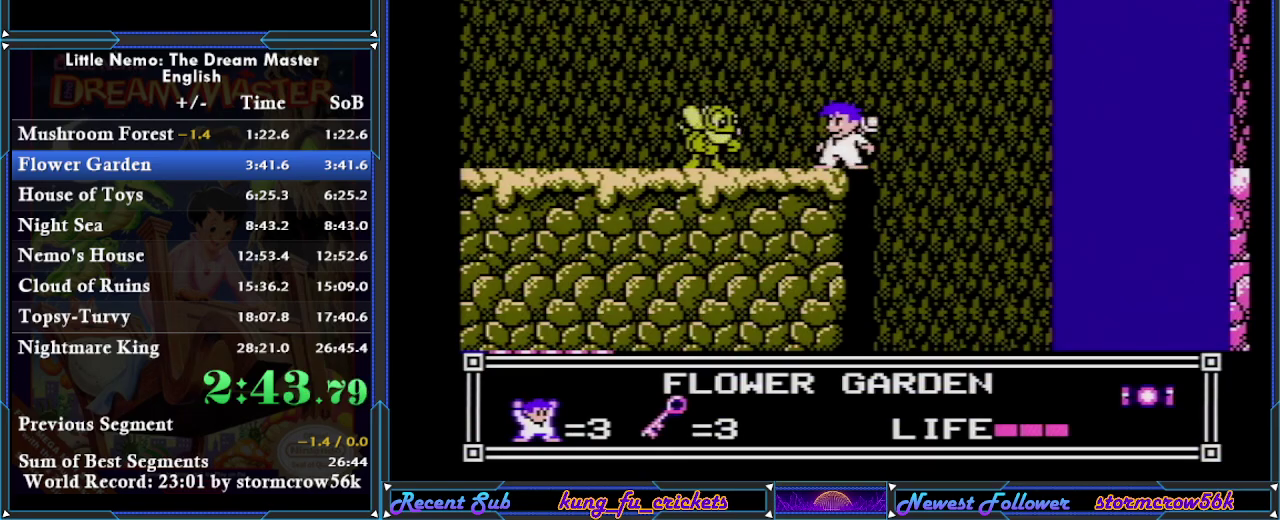
{"buttons": [], "events": []}
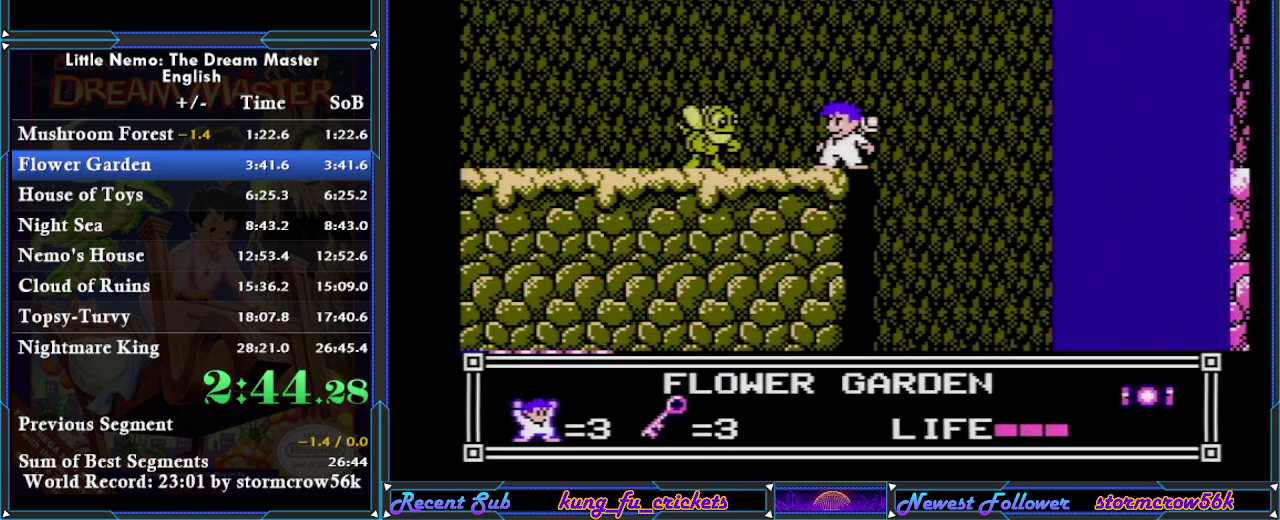
{"buttons": ["DPAD_LEFT"], "events": [[100, "DPAD_LEFT", "down"], [284, "A", "down"], [351, "A", "up"]]}
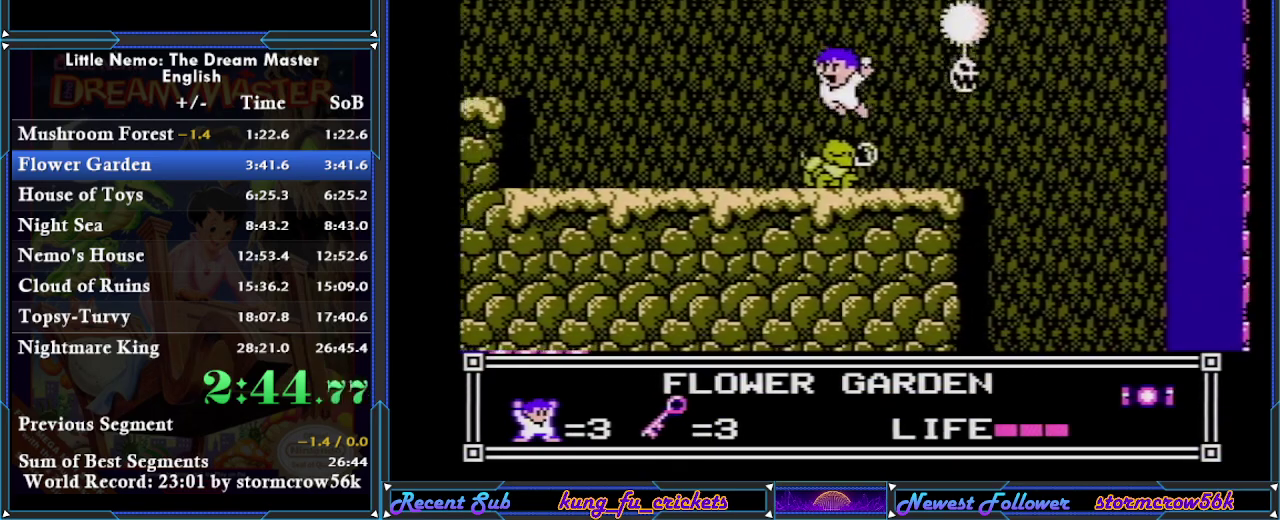
{"buttons": ["DPAD_RIGHT"], "events": [[183, "DPAD_LEFT", "up"], [217, "DPAD_RIGHT", "down"]]}
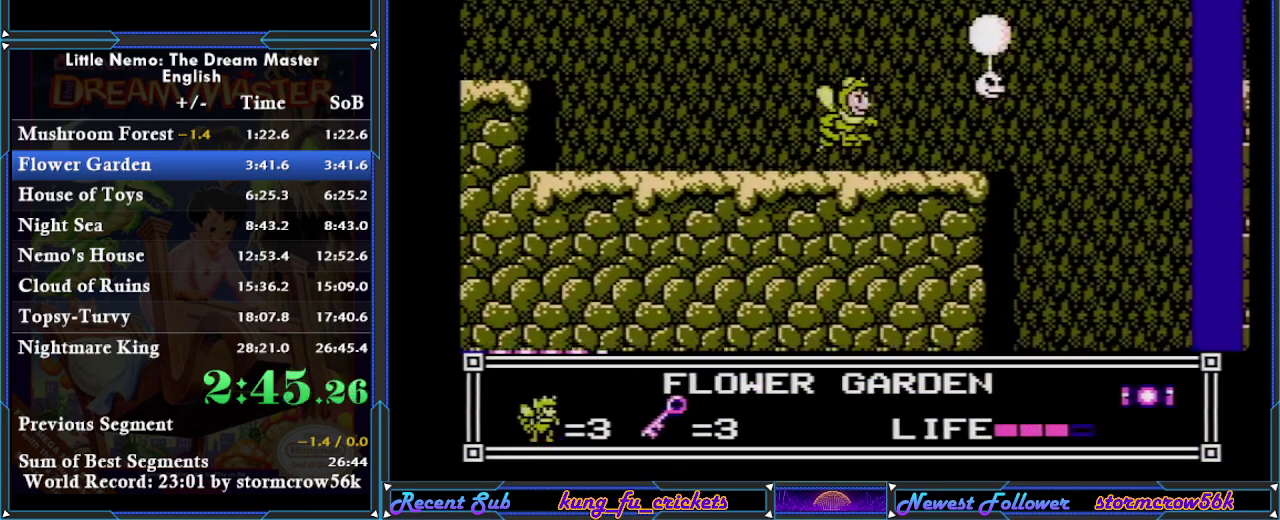
{"buttons": ["DPAD_RIGHT"], "events": [[184, "A", "down"], [251, "B", "down"], [284, "A", "up"], [317, "B", "up"]]}
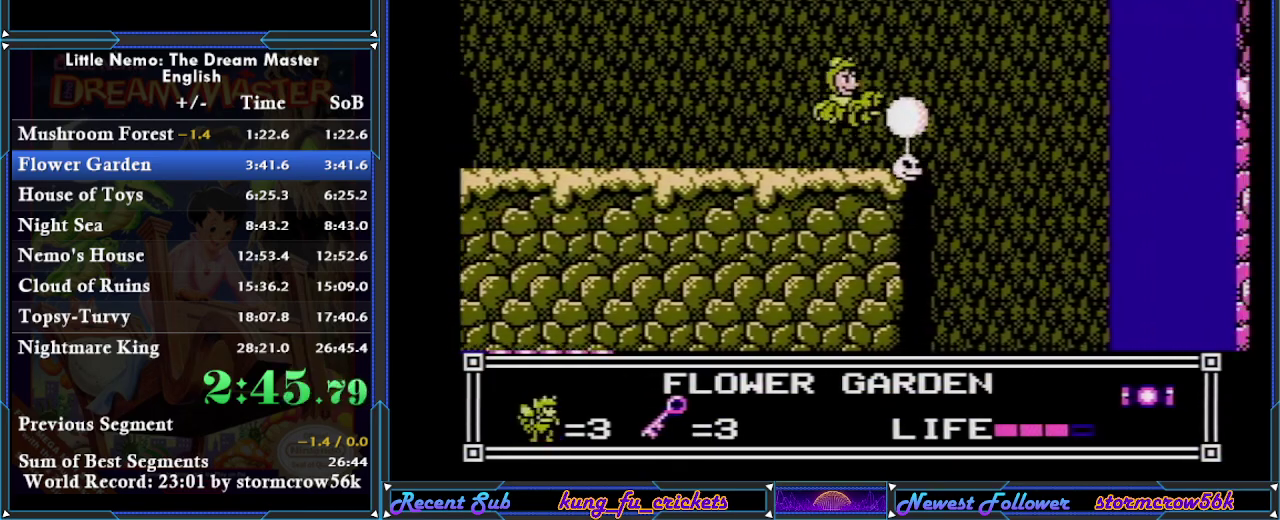
{"buttons": ["A", "DPAD_RIGHT"], "events": [[67, "B", "down"], [100, "DPAD_DOWN", "down"], [150, "DPAD_DOWN", "up"], [183, "A", "down"], [183, "DPAD_RIGHT", "up"], [217, "B", "up"], [283, "DPAD_RIGHT", "down"], [333, "A", "up"], [467, "A", "down"]]}
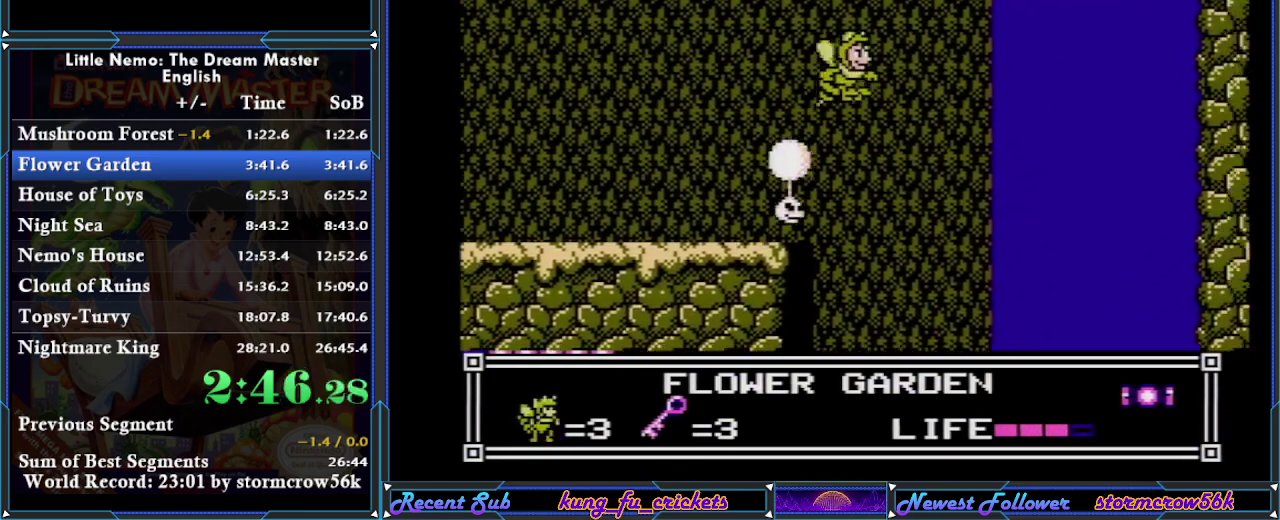
{"buttons": ["A", "DPAD_RIGHT"], "events": [[67, "A", "up"], [184, "A", "down"], [317, "A", "up"], [384, "A", "down"], [434, "A", "up"], [501, "A", "down"]]}
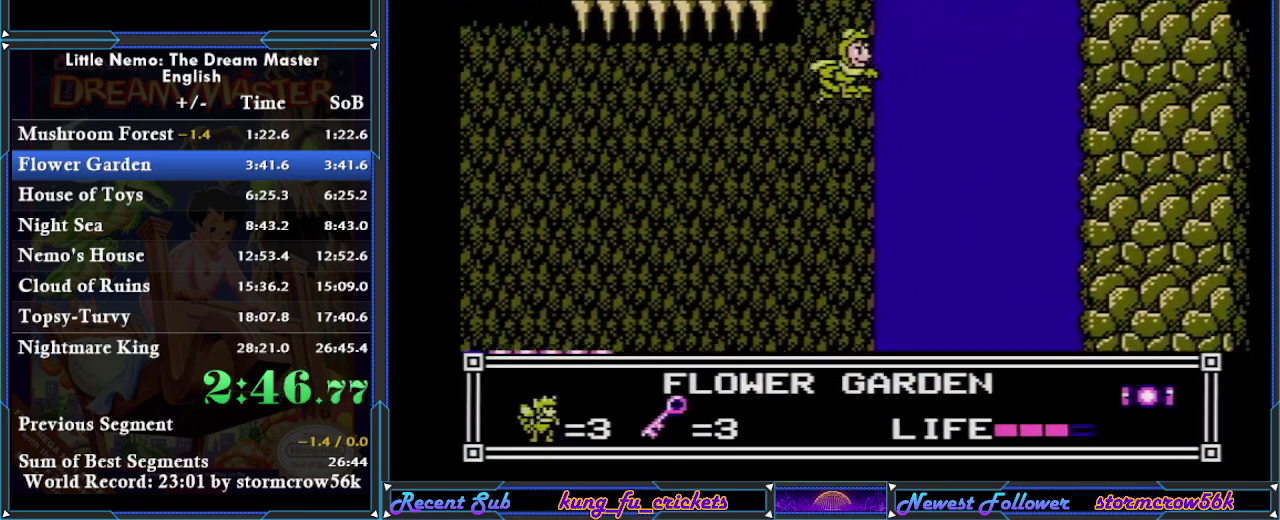
{"buttons": ["A", "DPAD_LEFT"], "events": [[50, "A", "up"], [150, "A", "down"], [217, "A", "up"], [333, "DPAD_UP", "down"], [367, "A", "down"], [367, "DPAD_LEFT", "down"], [367, "DPAD_RIGHT", "up"], [400, "DPAD_UP", "up"], [434, "A", "up"], [500, "A", "down"]]}
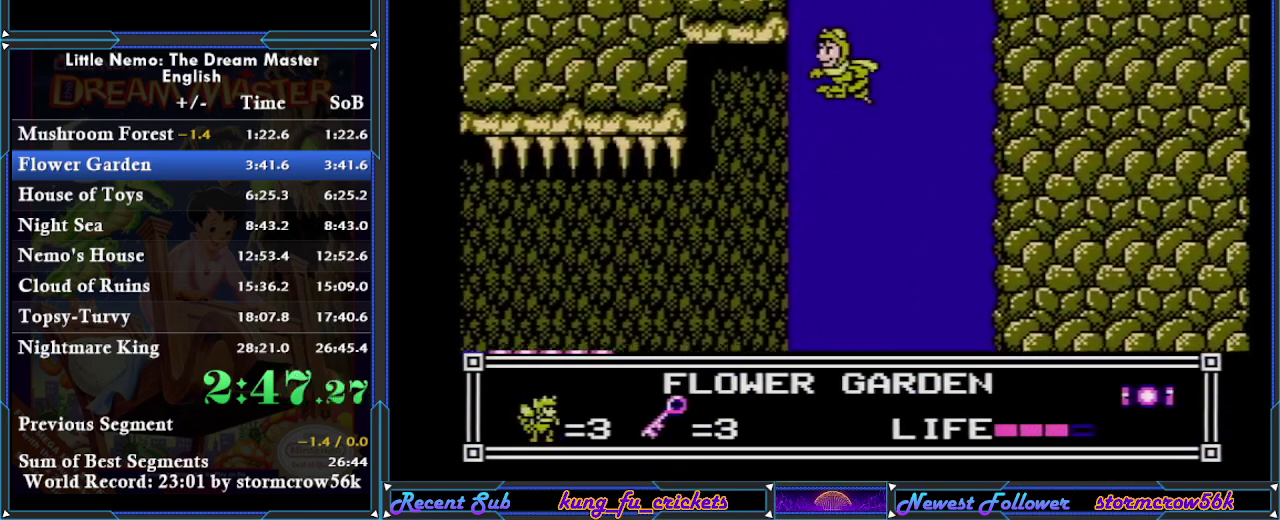
{"buttons": [], "events": [[34, "DPAD_LEFT", "up"], [67, "A", "up"], [134, "A", "down"], [217, "A", "up"], [284, "A", "down"], [501, "A", "up"]]}
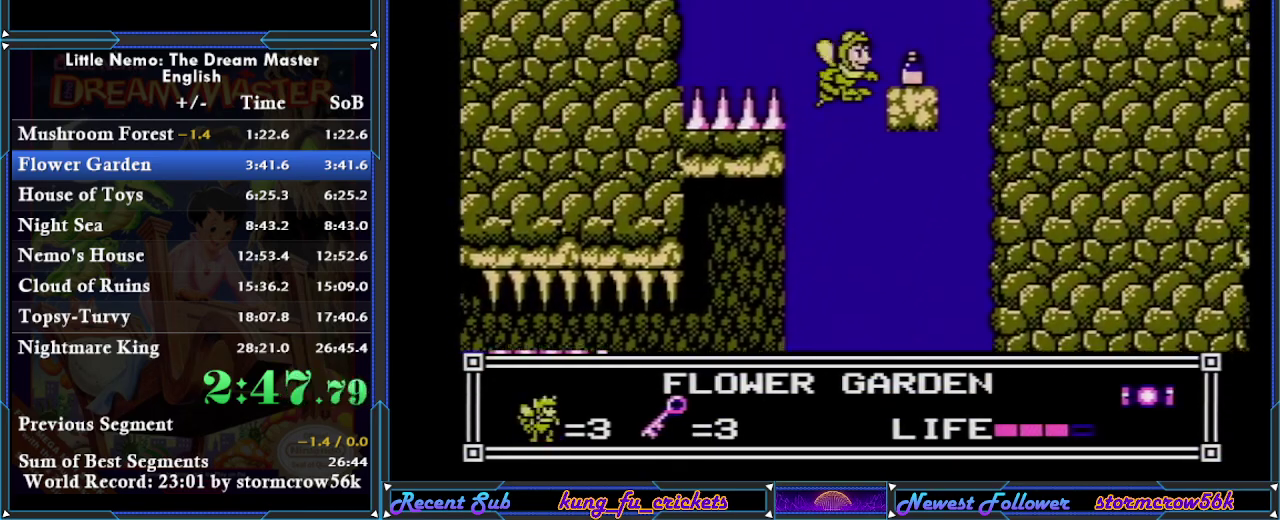
{"buttons": ["DPAD_LEFT"], "events": [[33, "DPAD_RIGHT", "down"], [67, "A", "down"], [150, "A", "up"], [283, "DPAD_RIGHT", "up"], [367, "DPAD_LEFT", "down"]]}
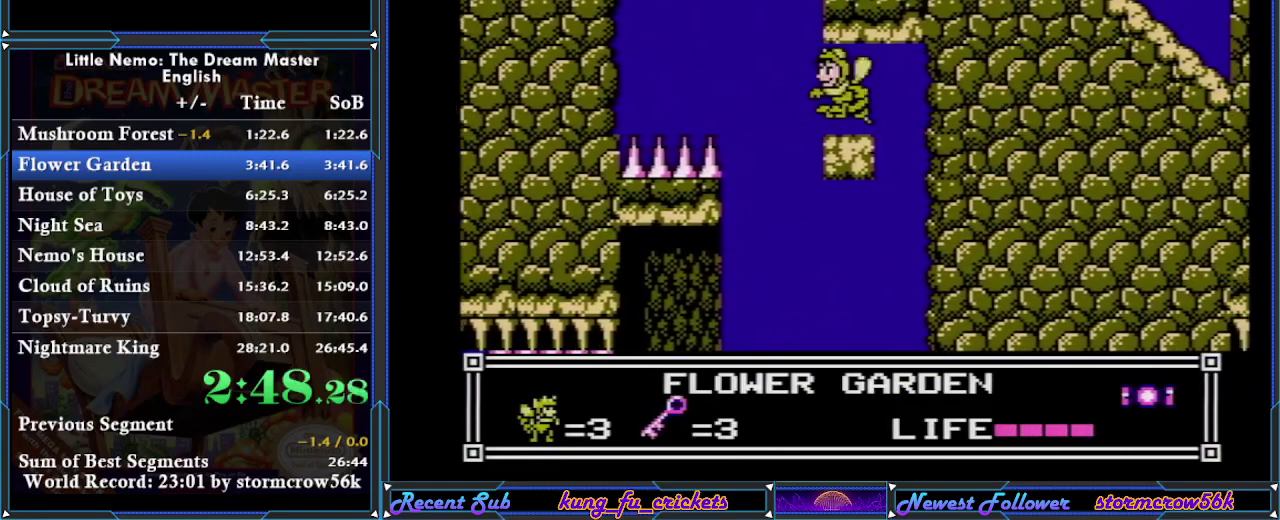
{"buttons": ["A"], "events": [[284, "A", "down"], [384, "A", "up"], [434, "A", "down"], [501, "DPAD_LEFT", "up"]]}
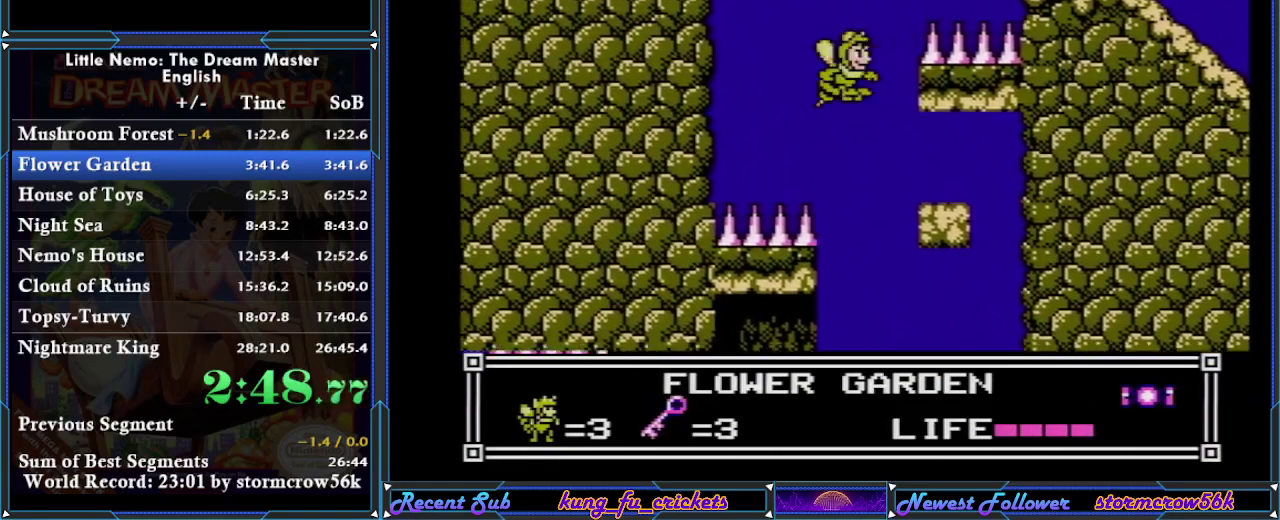
{"buttons": ["DPAD_RIGHT"], "events": [[16, "A", "up"], [16, "DPAD_RIGHT", "down"], [83, "A", "down"], [183, "A", "up"], [250, "A", "down"], [333, "A", "up"], [400, "A", "down"], [500, "A", "up"]]}
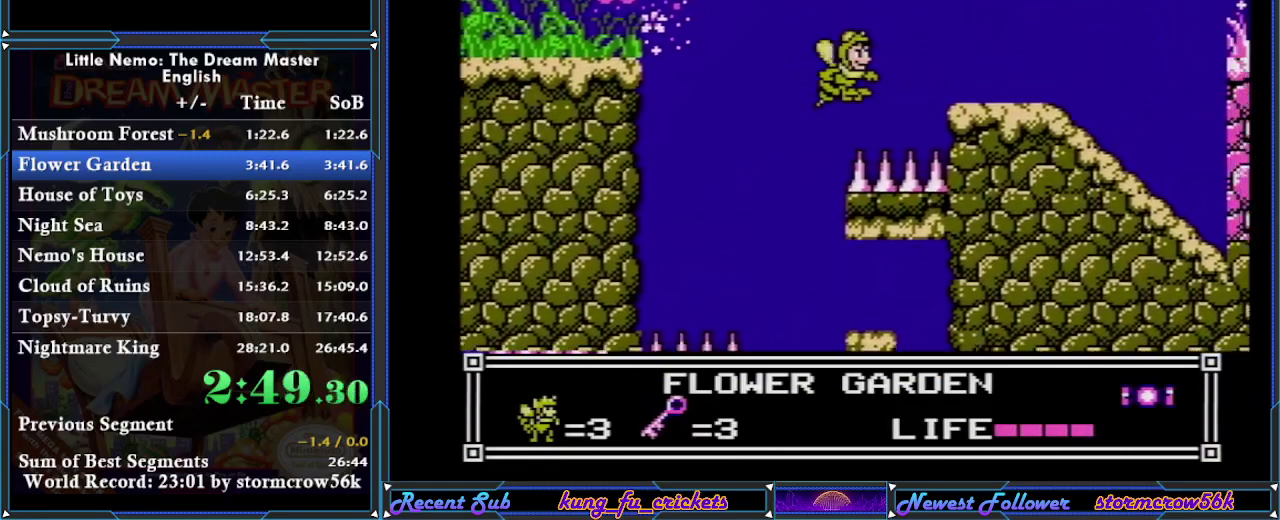
{"buttons": ["DPAD_RIGHT"], "events": [[67, "A", "down"], [134, "A", "up"]]}
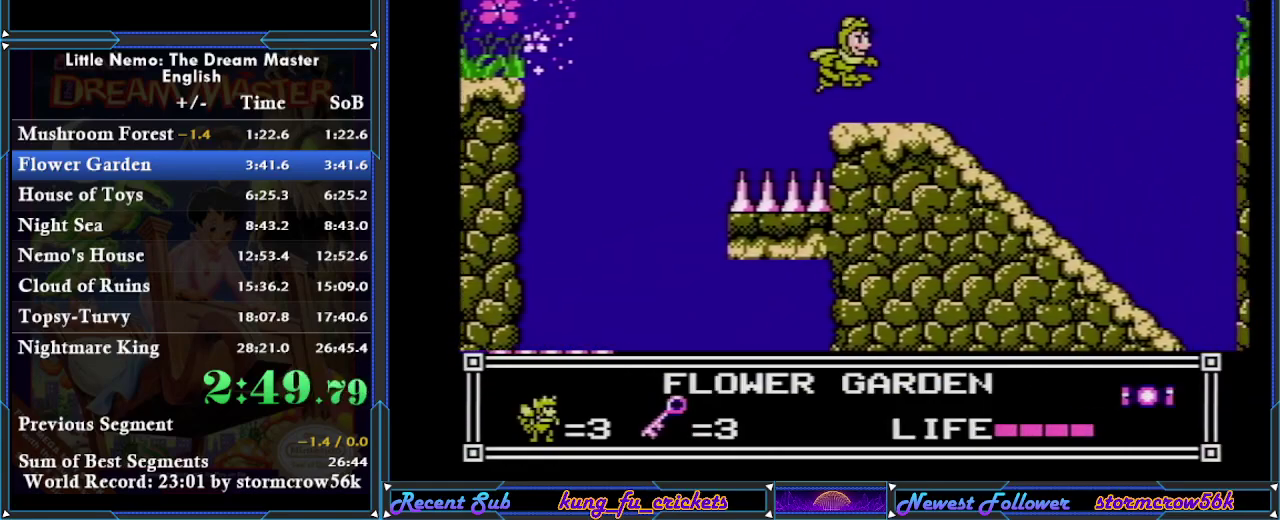
{"buttons": ["A", "DPAD_RIGHT"], "events": [[367, "A", "down"]]}
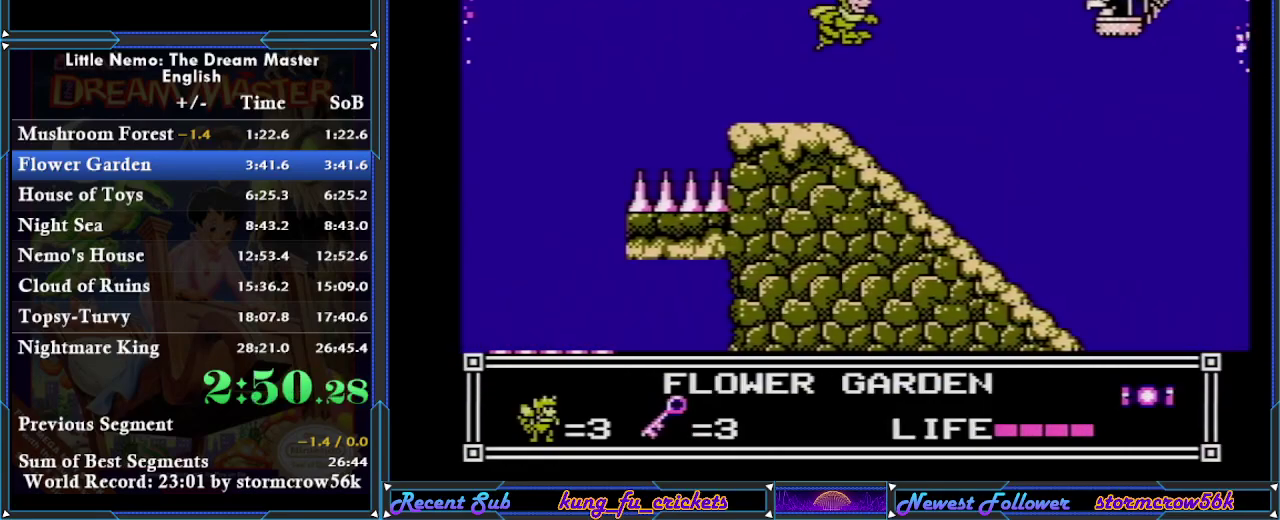
{"buttons": ["DPAD_RIGHT"], "events": [[50, "A", "up"], [150, "A", "down"], [217, "DPAD_UP", "down"], [317, "A", "up"], [401, "DPAD_UP", "up"]]}
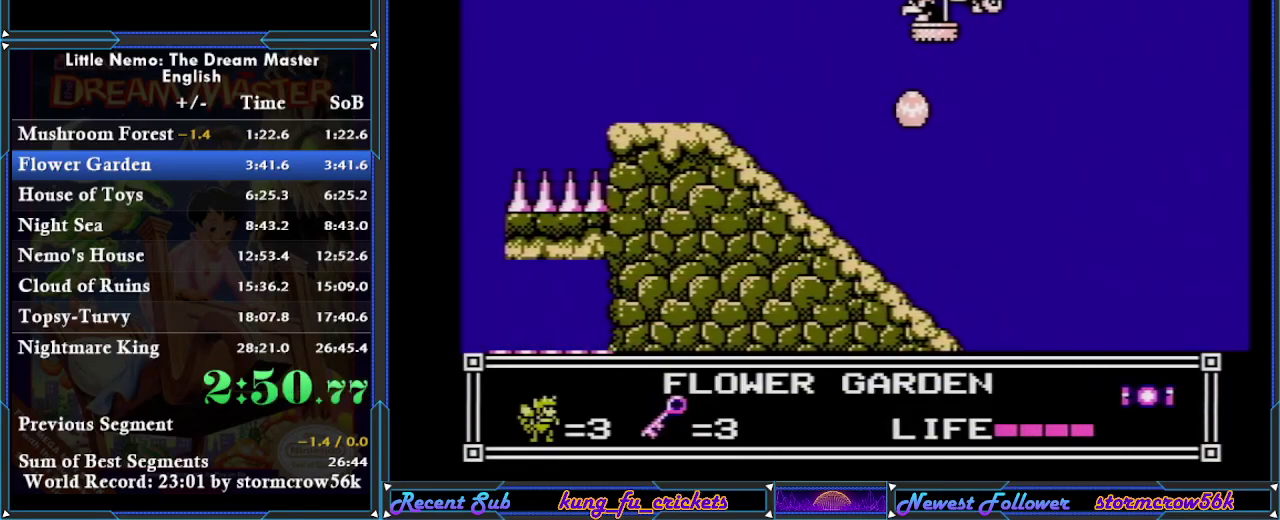
{"buttons": ["DPAD_RIGHT"], "events": []}
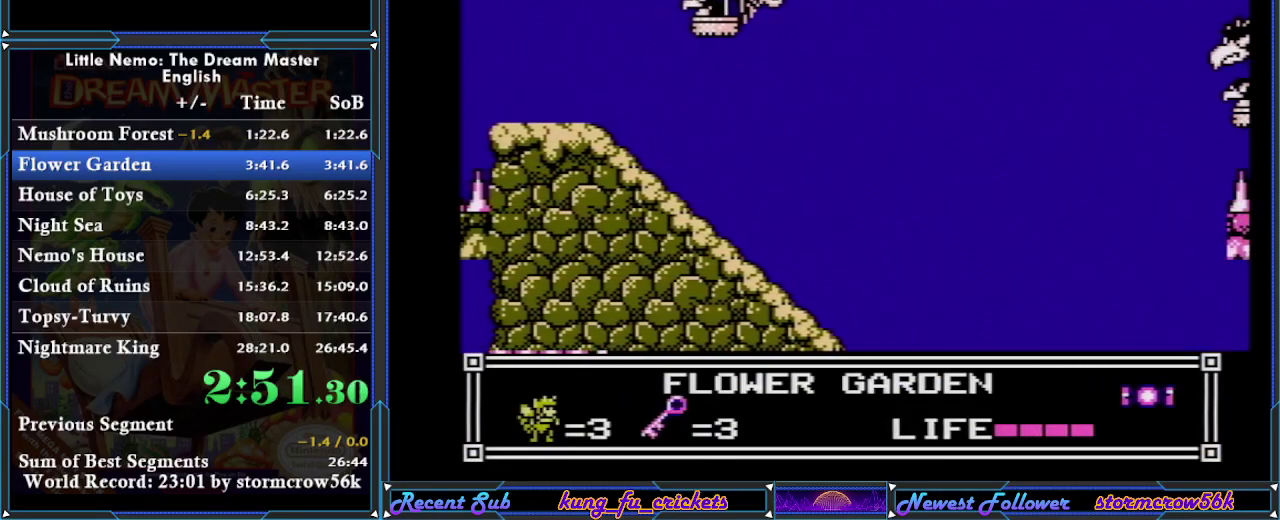
{"buttons": ["DPAD_RIGHT"], "events": [[100, "A", "down"], [184, "A", "up"], [267, "A", "down"], [367, "A", "up"], [434, "A", "down"], [501, "A", "up"]]}
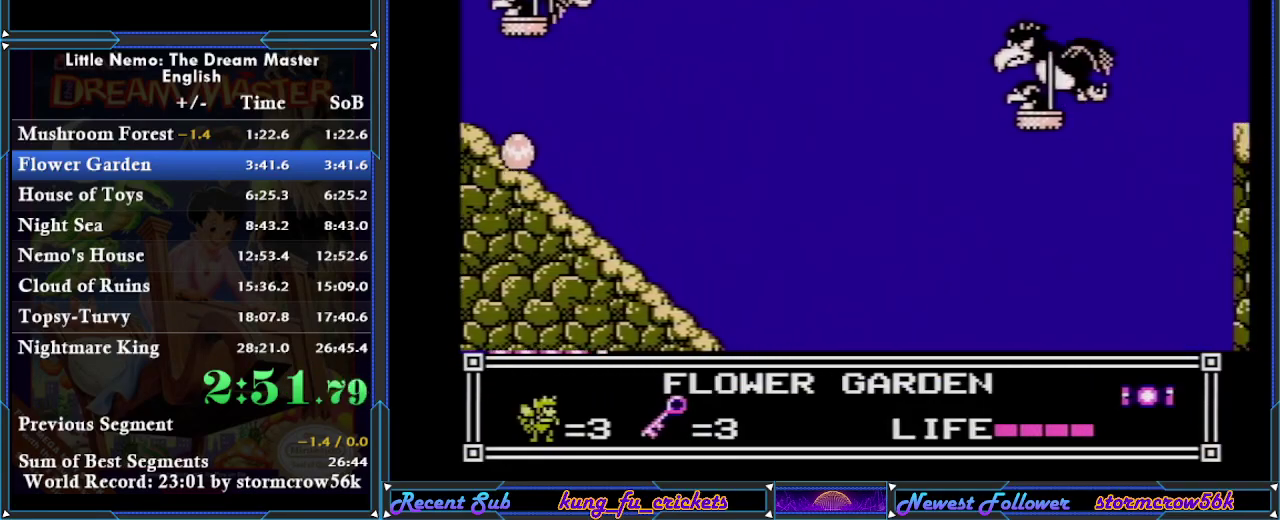
{"buttons": ["DPAD_RIGHT"], "events": [[83, "A", "down"], [150, "A", "up"], [267, "A", "down"], [333, "A", "up"], [434, "A", "down"], [484, "A", "up"]]}
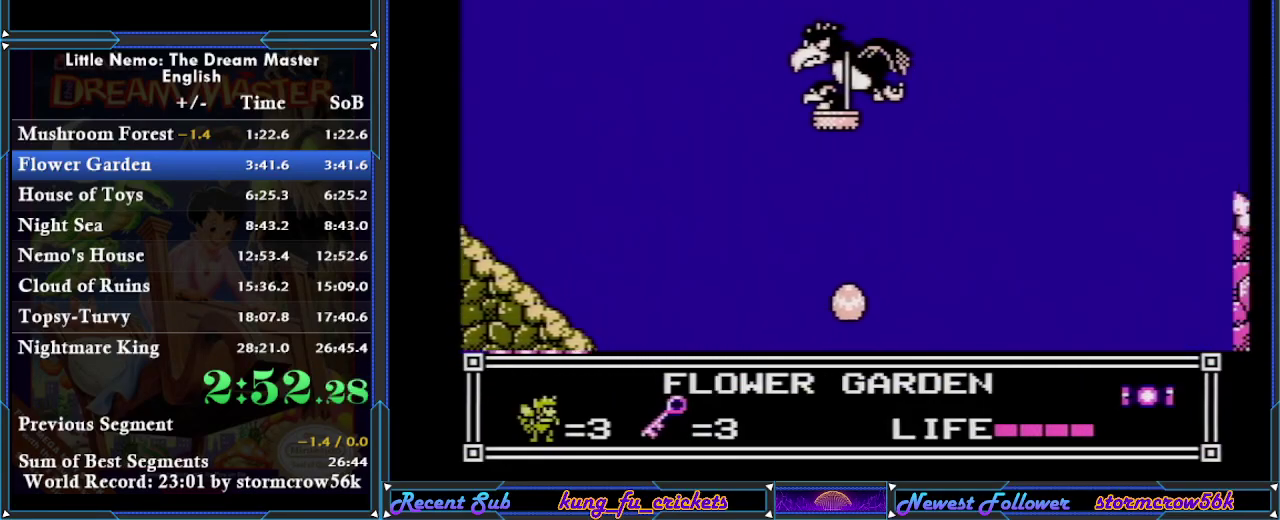
{"buttons": ["DPAD_RIGHT"], "events": [[117, "A", "down"], [184, "A", "up"]]}
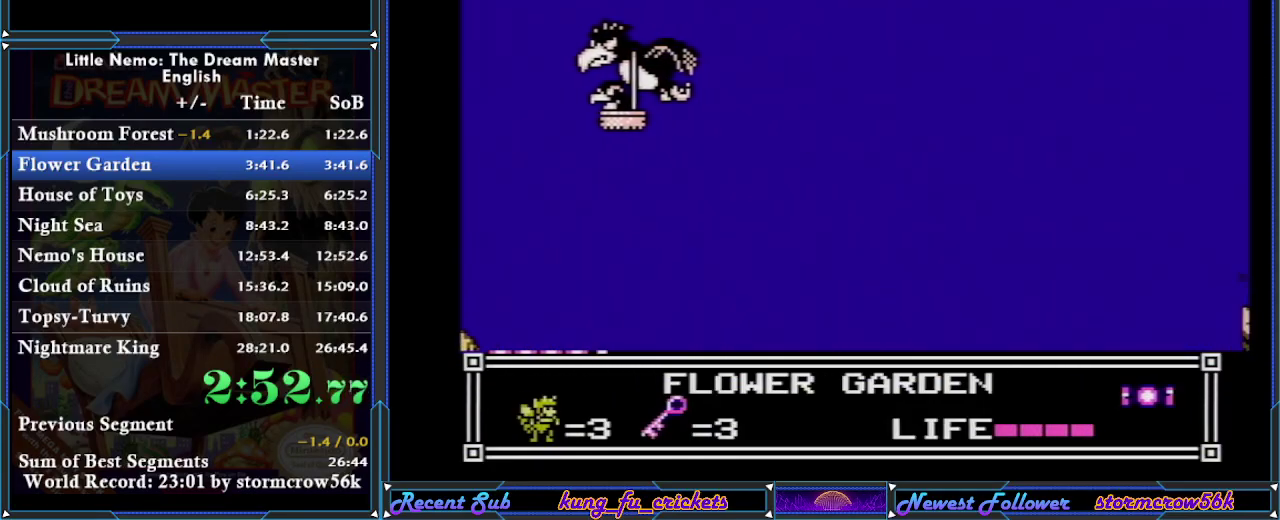
{"buttons": ["DPAD_RIGHT"], "events": [[83, "A", "down"], [150, "A", "up"]]}
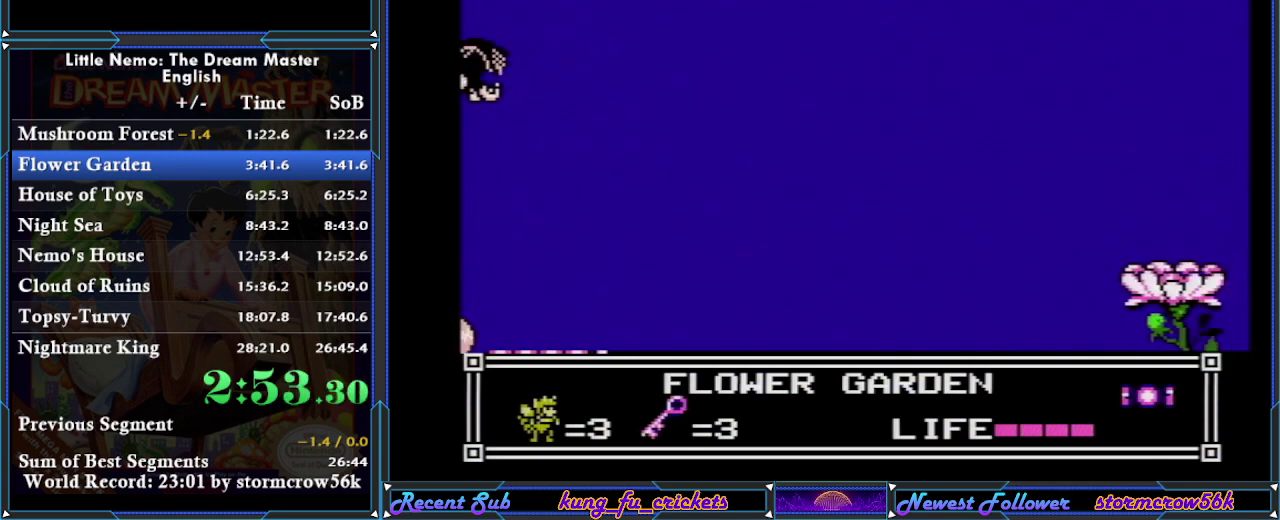
{"buttons": ["DPAD_RIGHT"], "events": []}
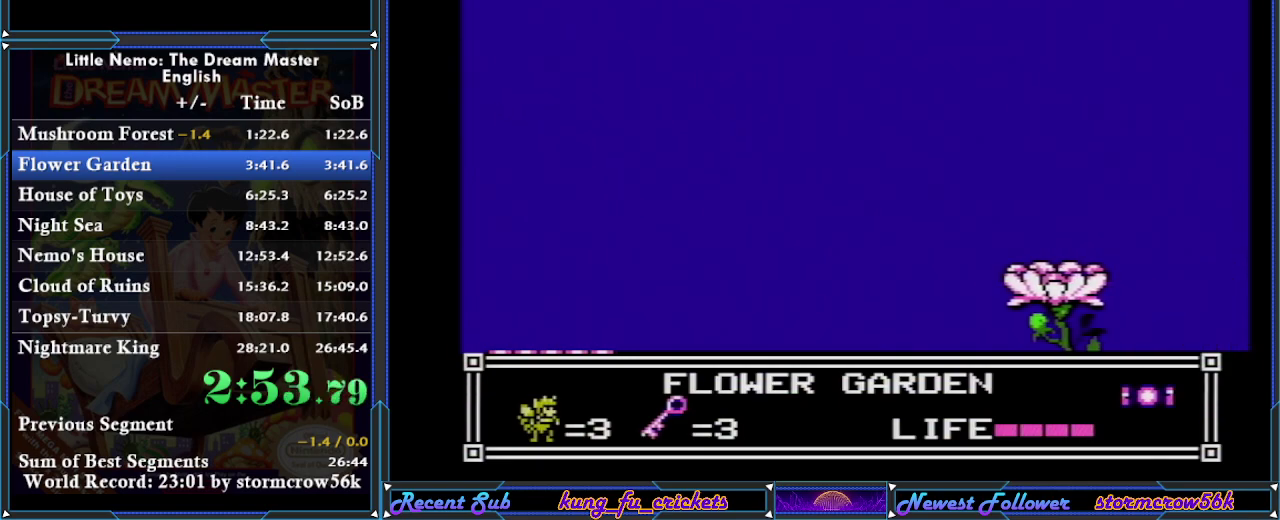
{"buttons": ["DPAD_RIGHT"], "events": []}
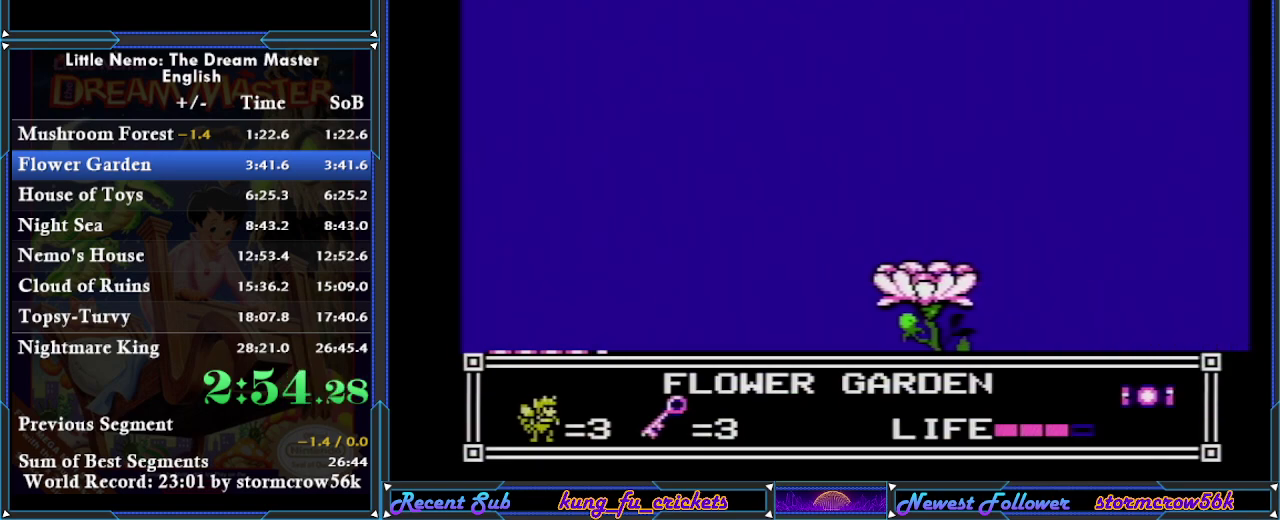
{"buttons": [], "events": [[251, "DPAD_RIGHT", "up"], [284, "DPAD_LEFT", "down"], [467, "DPAD_LEFT", "up"]]}
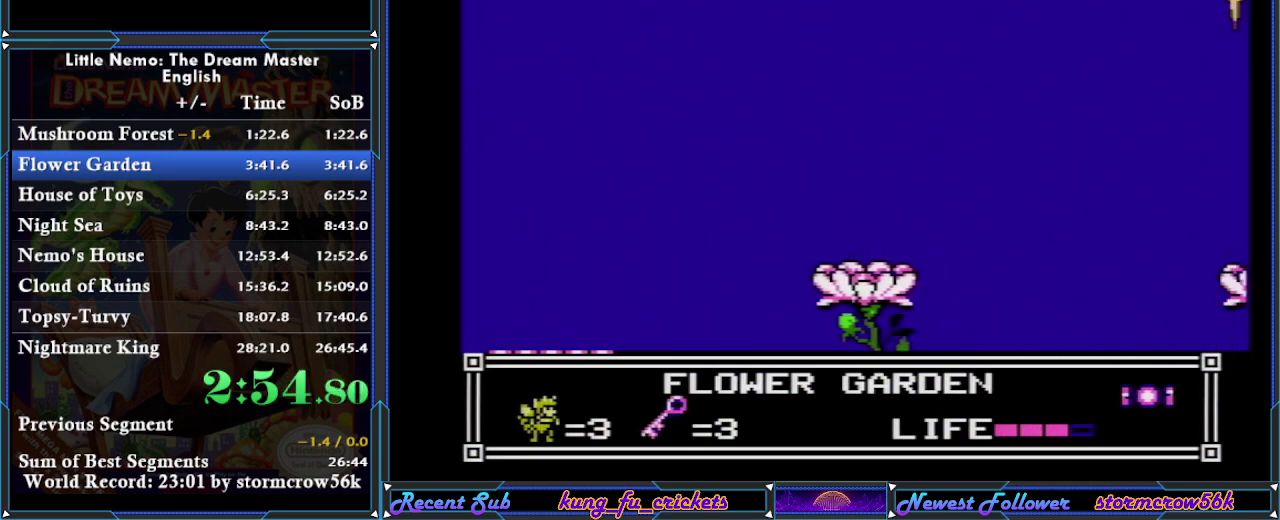
{"buttons": [], "events": []}
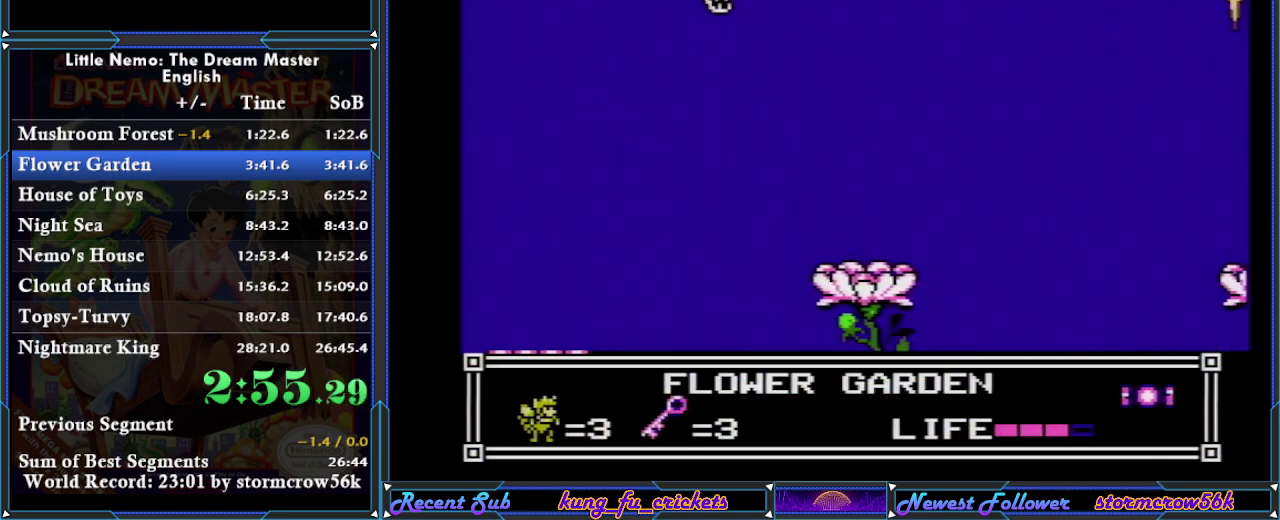
{"buttons": [], "events": []}